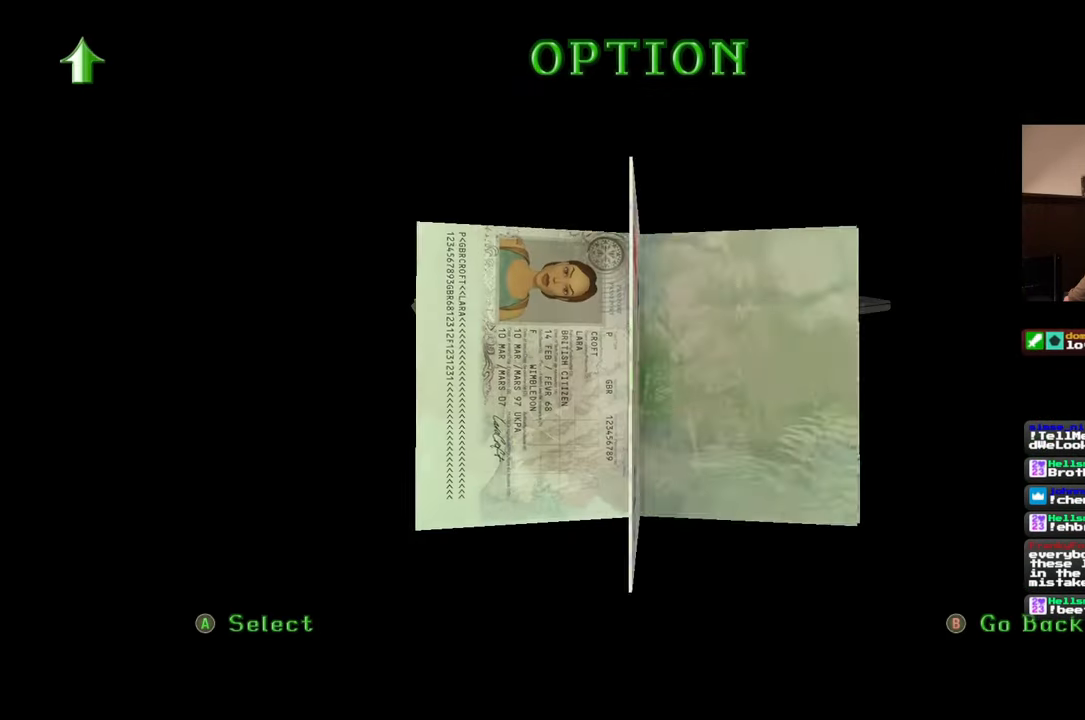
Gameplay with a controller (PlayStation layout); each line is a JSON object with the inputs held at the frame after it (dt_ms = milliseconds from this image to that frame). "events" lists button and stick changes between this image and that frame as [ms after this image, input, new state], when the widget could be followed in between. Not read: L2 L3 R2 R3.
{"dt_ms": 500, "buttons": [], "left_stick": "center", "right_stick": "right", "events": [[350, "right_stick", "right"]]}
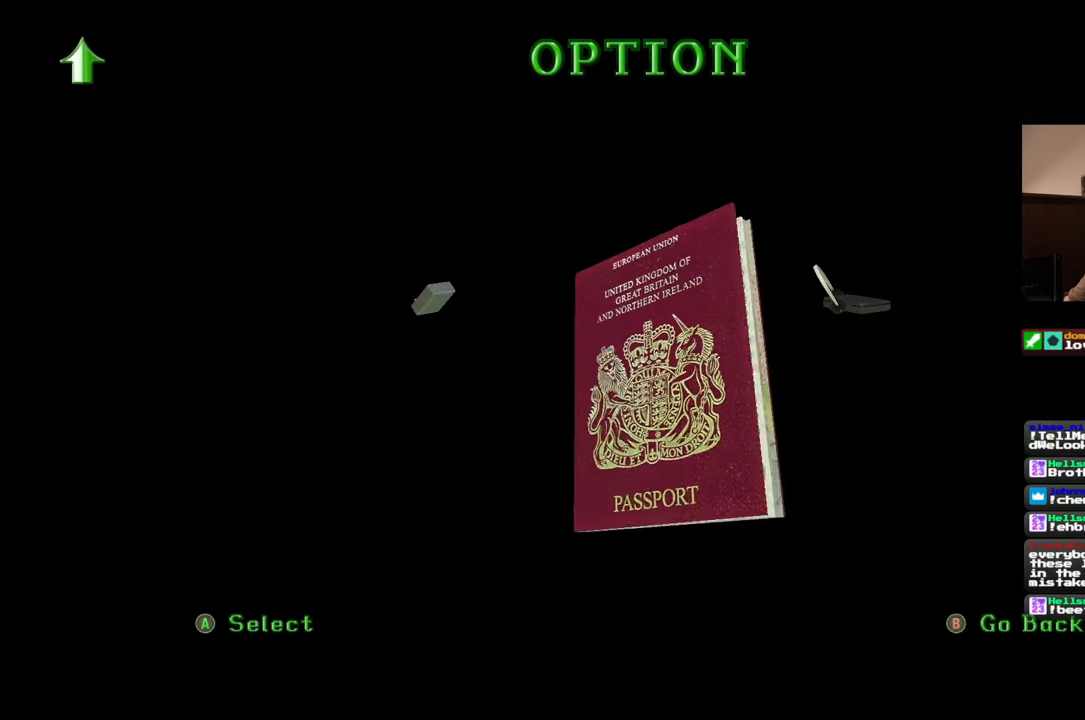
{"dt_ms": 500, "buttons": [], "left_stick": "center", "right_stick": "center", "events": [[50, "right_stick", "center"], [133, "left_stick", "up"], [317, "left_stick", "center"]]}
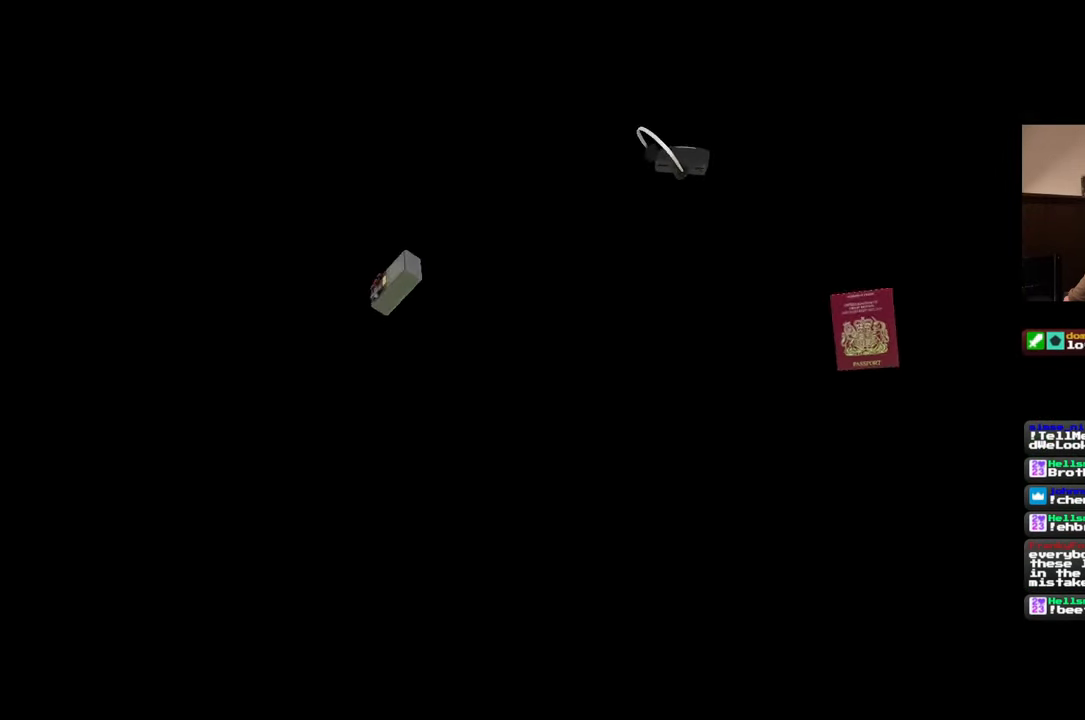
{"dt_ms": 500, "buttons": [], "left_stick": "up", "right_stick": "center"}
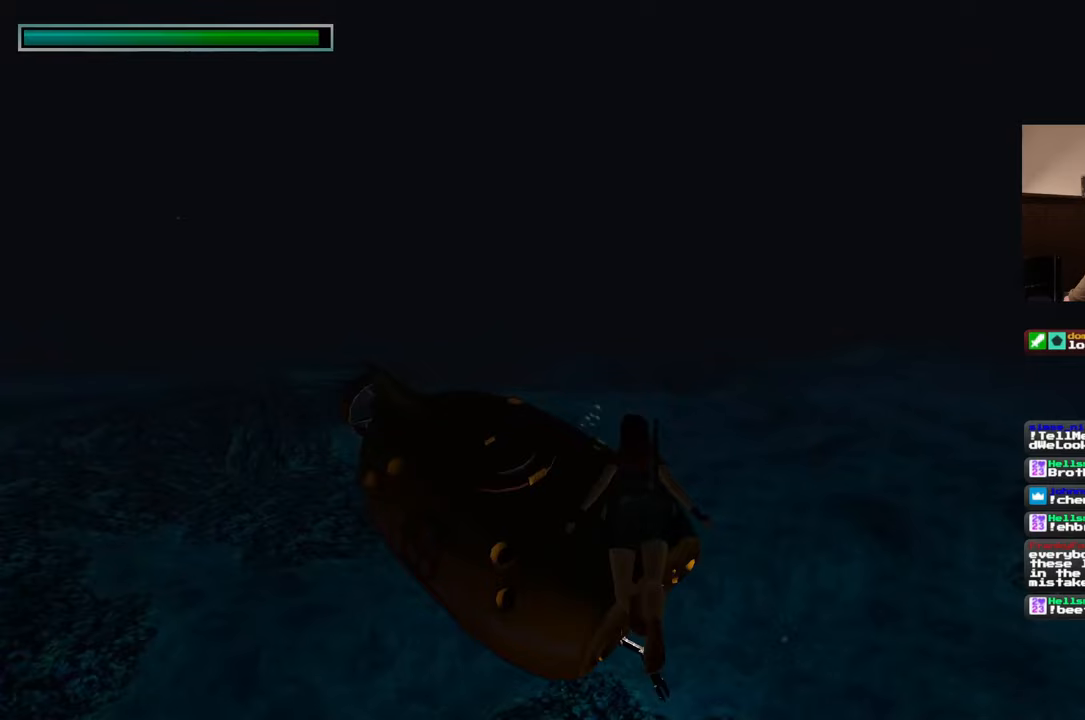
{"dt_ms": 500, "buttons": [], "left_stick": "up", "right_stick": "down-right", "events": [[300, "right_stick", "right"], [483, "right_stick", "down-right"]]}
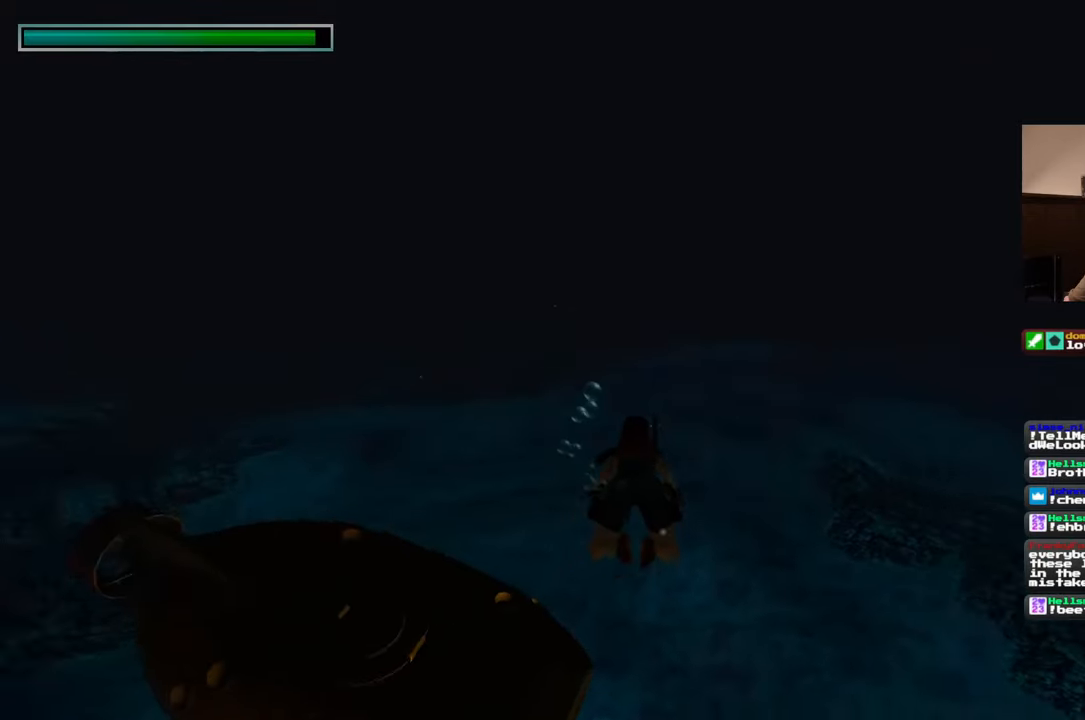
{"dt_ms": 500, "buttons": [], "left_stick": "up", "right_stick": "down-right", "events": []}
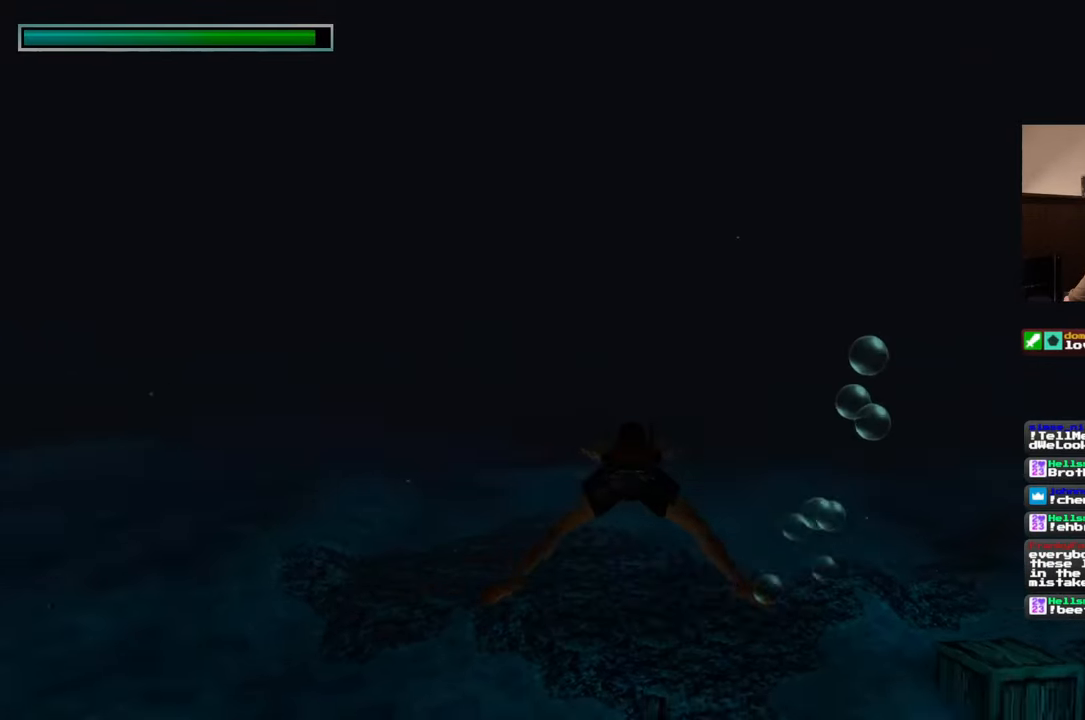
{"dt_ms": 500, "buttons": [], "left_stick": "up", "right_stick": "right", "events": [[67, "right_stick", "center"], [350, "right_stick", "right"]]}
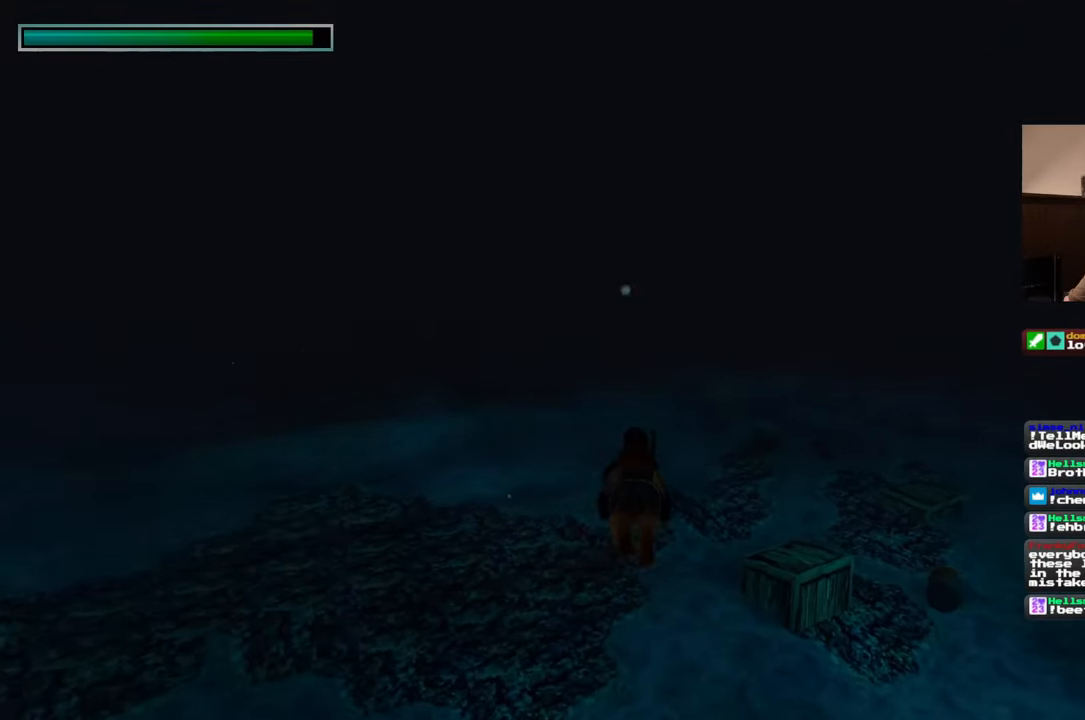
{"dt_ms": 500, "buttons": [], "left_stick": "up", "right_stick": "center", "events": [[17, "right_stick", "center"], [200, "right_stick", "right"], [400, "right_stick", "center"]]}
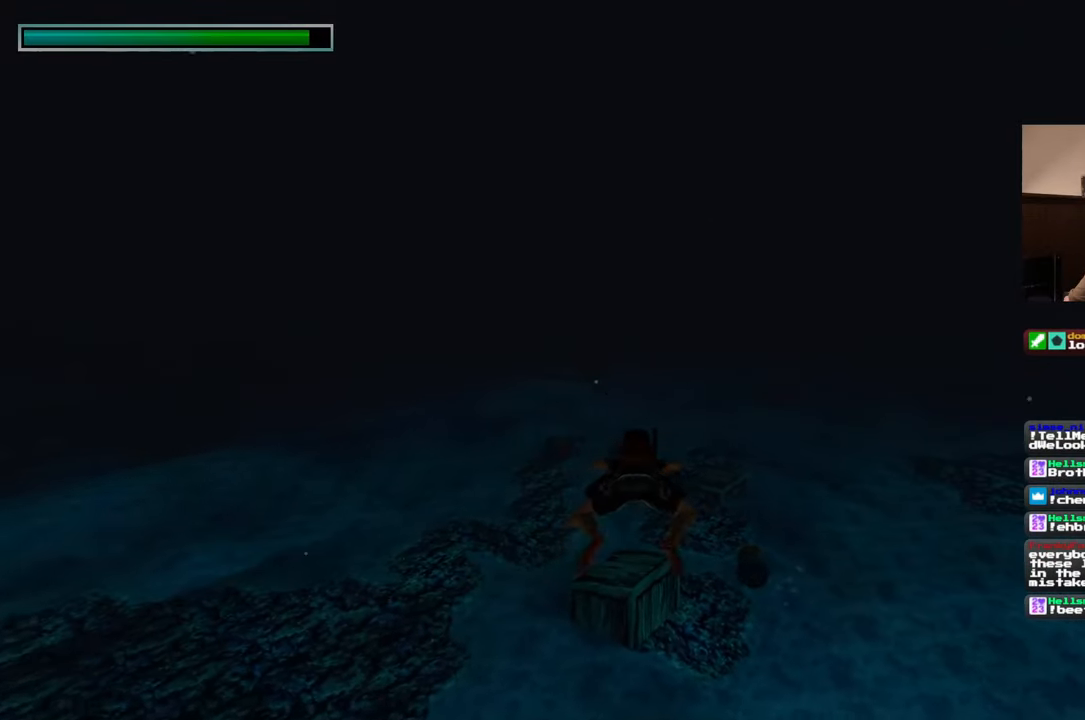
{"dt_ms": 500, "buttons": [], "left_stick": "up", "right_stick": "center", "events": [[83, "right_stick", "left"], [200, "right_stick", "center"], [450, "right_stick", "up"], [500, "right_stick", "center"]]}
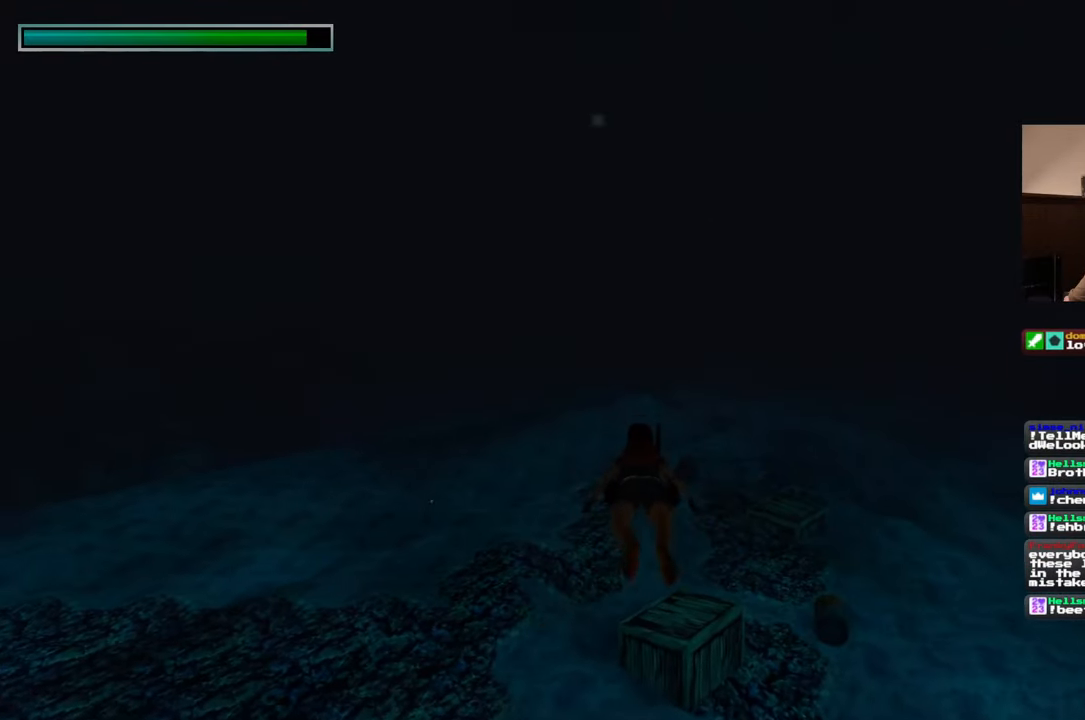
{"dt_ms": 500, "buttons": [], "left_stick": "up", "right_stick": "center", "events": [[217, "right_stick", "up"], [317, "right_stick", "center"]]}
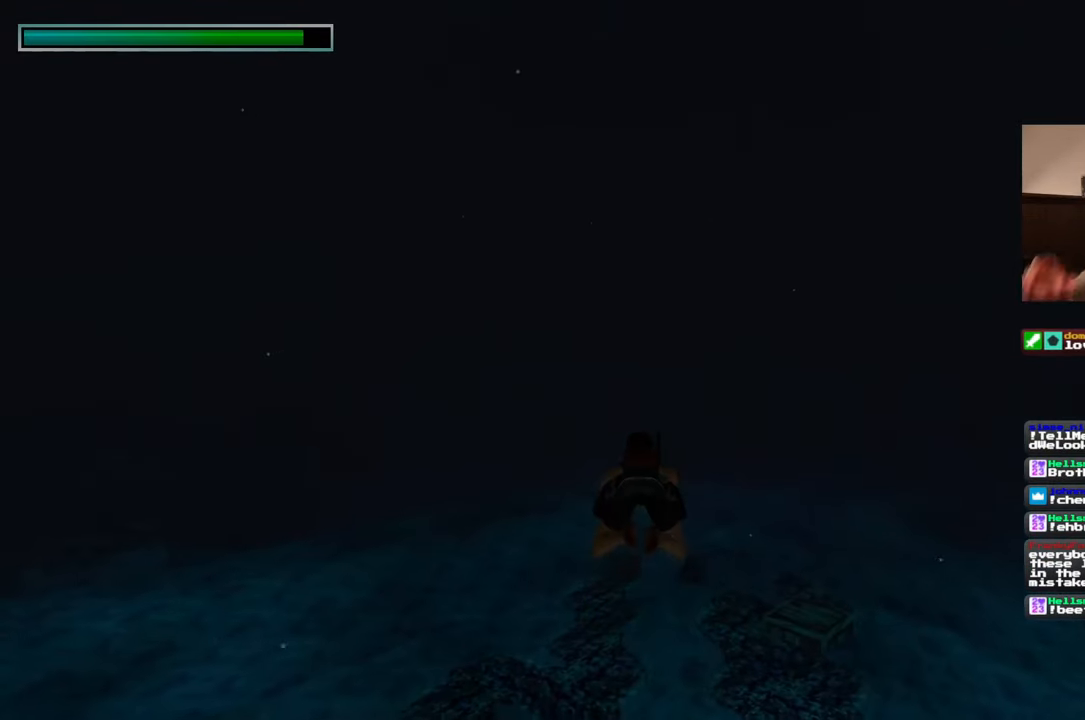
{"dt_ms": 500, "buttons": [], "left_stick": "up", "right_stick": "center", "events": []}
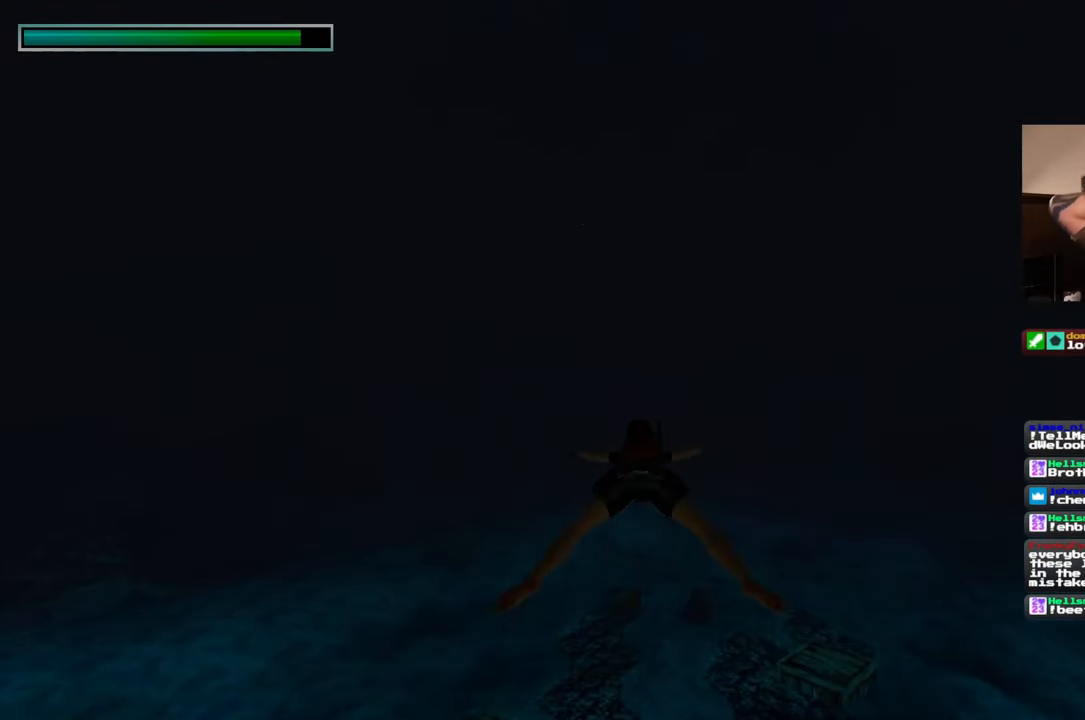
{"dt_ms": 500, "buttons": [], "left_stick": "up", "right_stick": "center", "events": []}
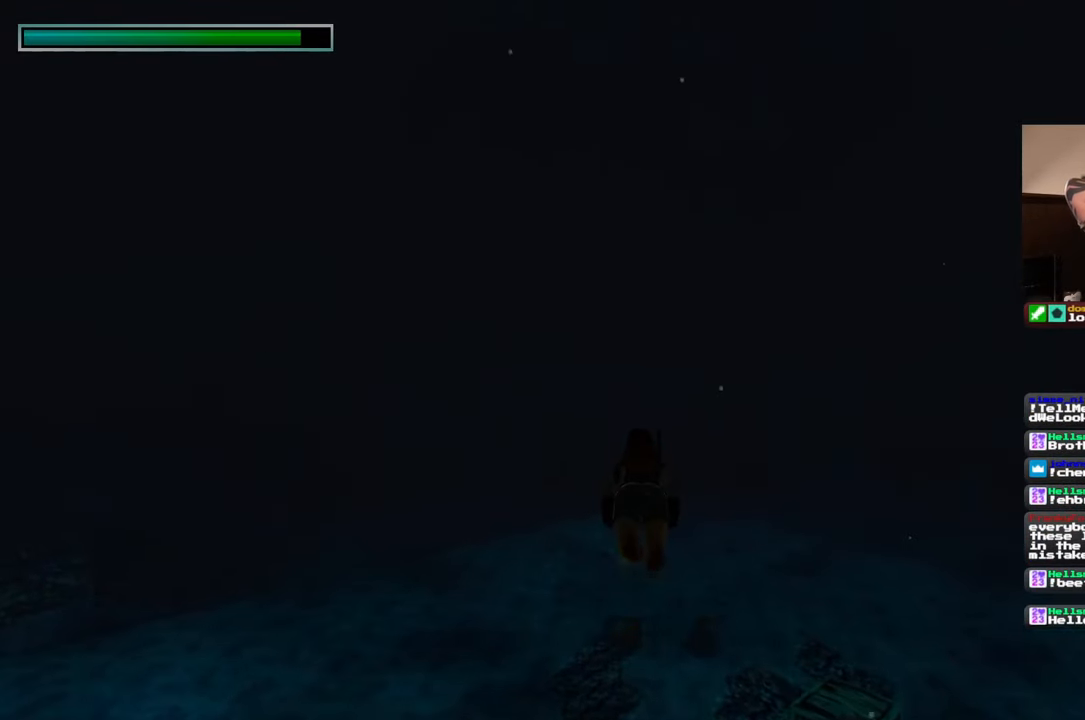
{"dt_ms": 500, "buttons": [], "left_stick": "up", "right_stick": "center", "events": []}
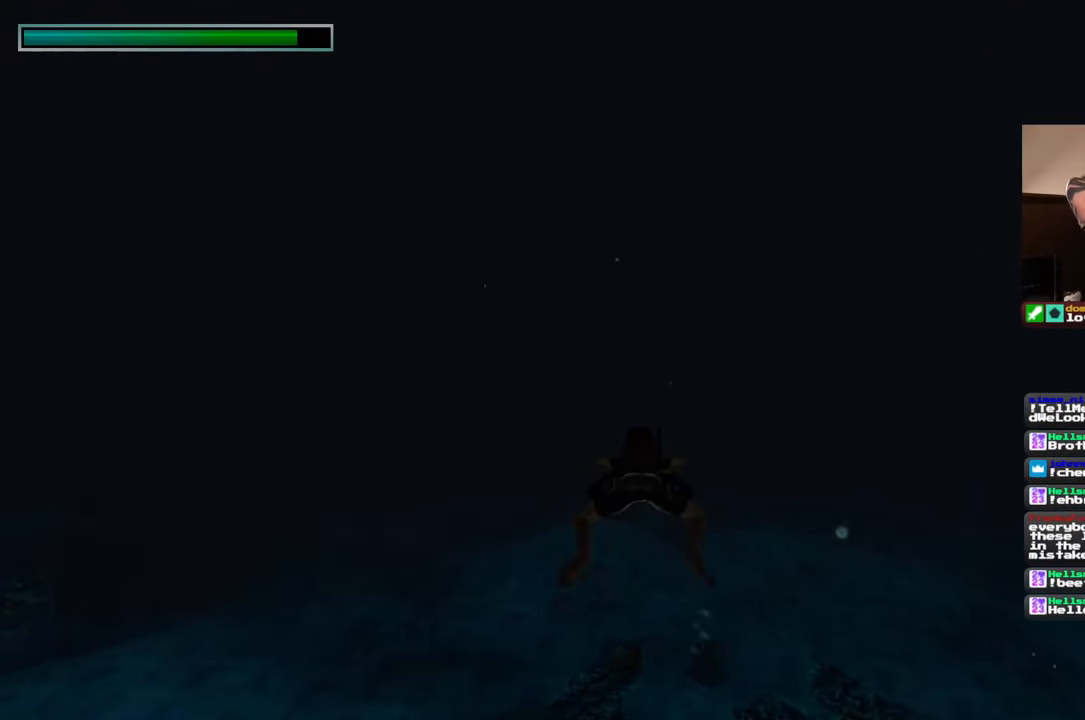
{"dt_ms": 500, "buttons": [], "left_stick": "up", "right_stick": "center", "events": []}
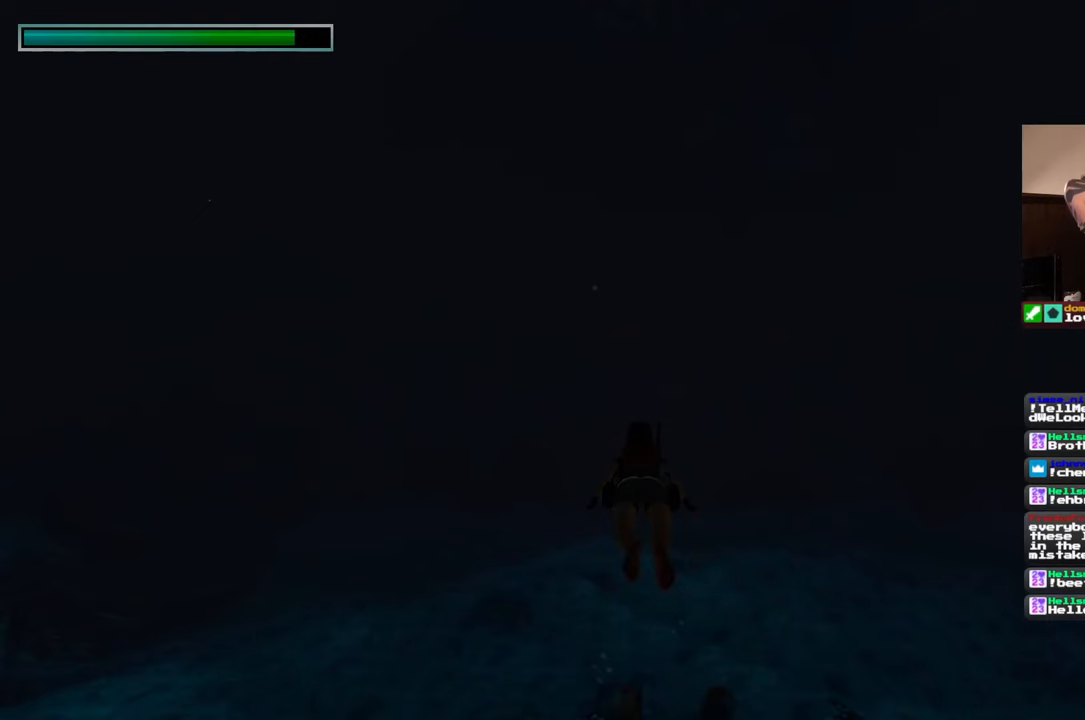
{"dt_ms": 500, "buttons": [], "left_stick": "up", "right_stick": "center", "events": []}
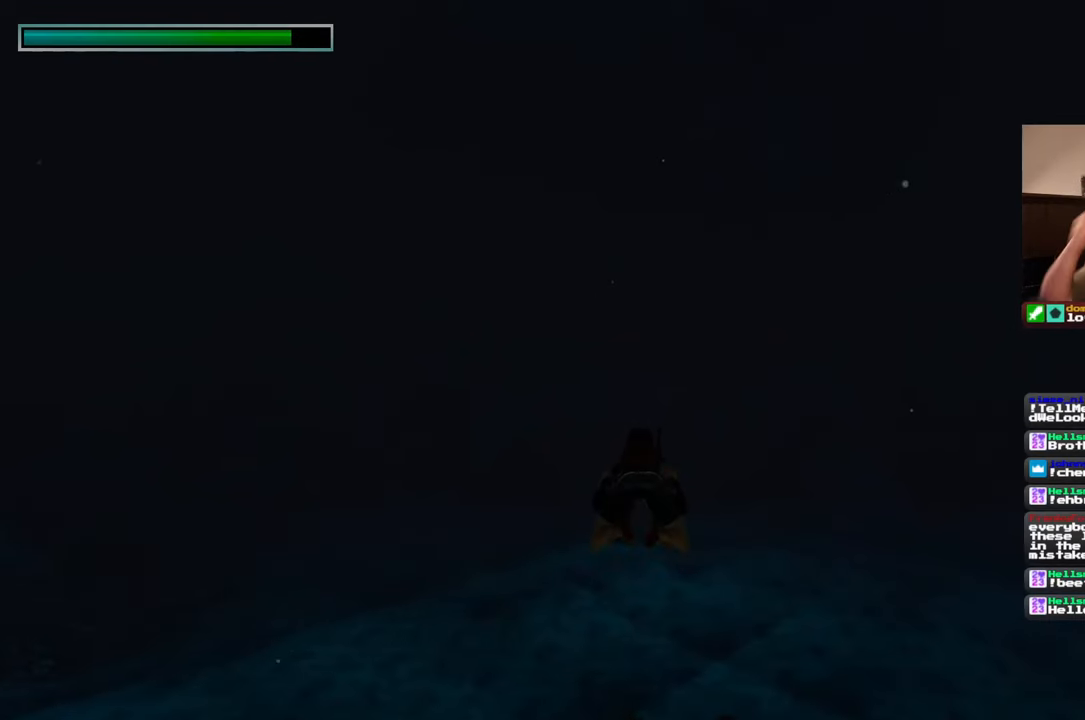
{"dt_ms": 500, "buttons": [], "left_stick": "up", "right_stick": "center", "events": []}
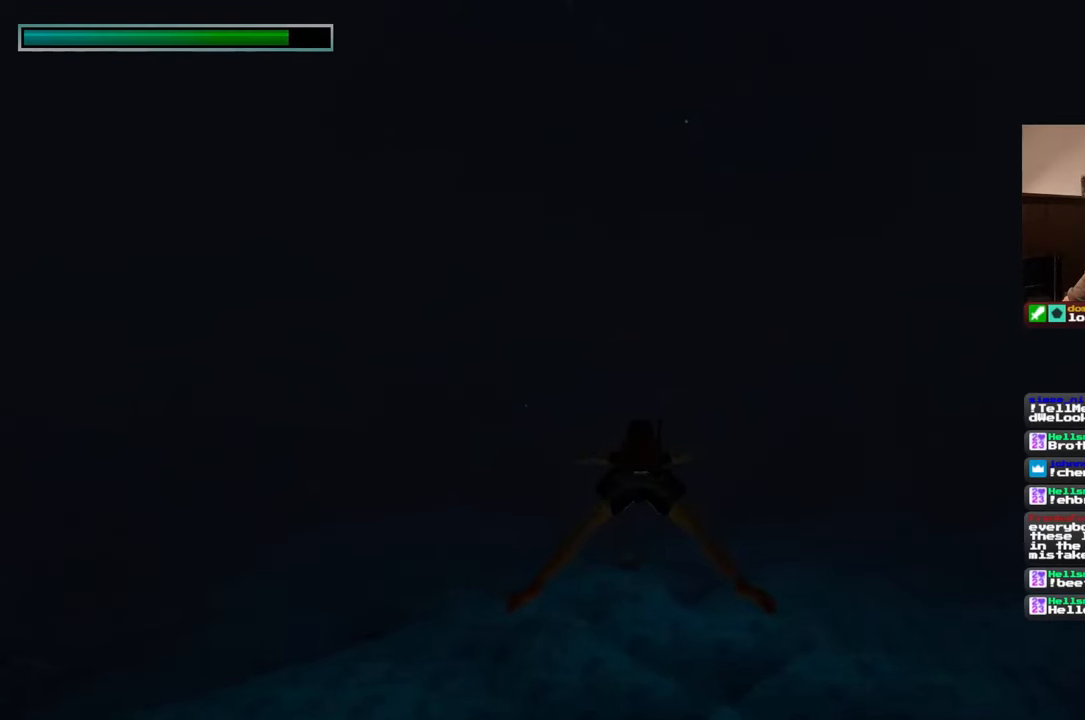
{"dt_ms": 500, "buttons": [], "left_stick": "up", "right_stick": "center", "events": []}
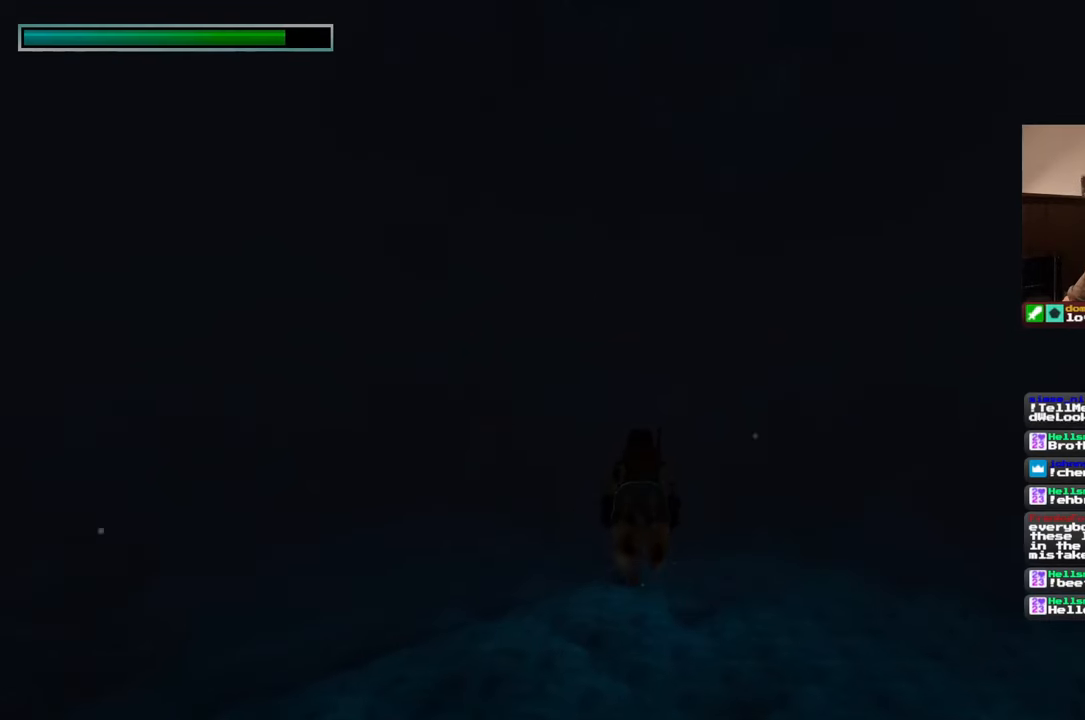
{"dt_ms": 1000, "buttons": [], "left_stick": "up", "right_stick": "center", "events": [[417, "right_stick", "down"], [517, "right_stick", "center"], [900, "right_stick", "down"], [1000, "right_stick", "center"]]}
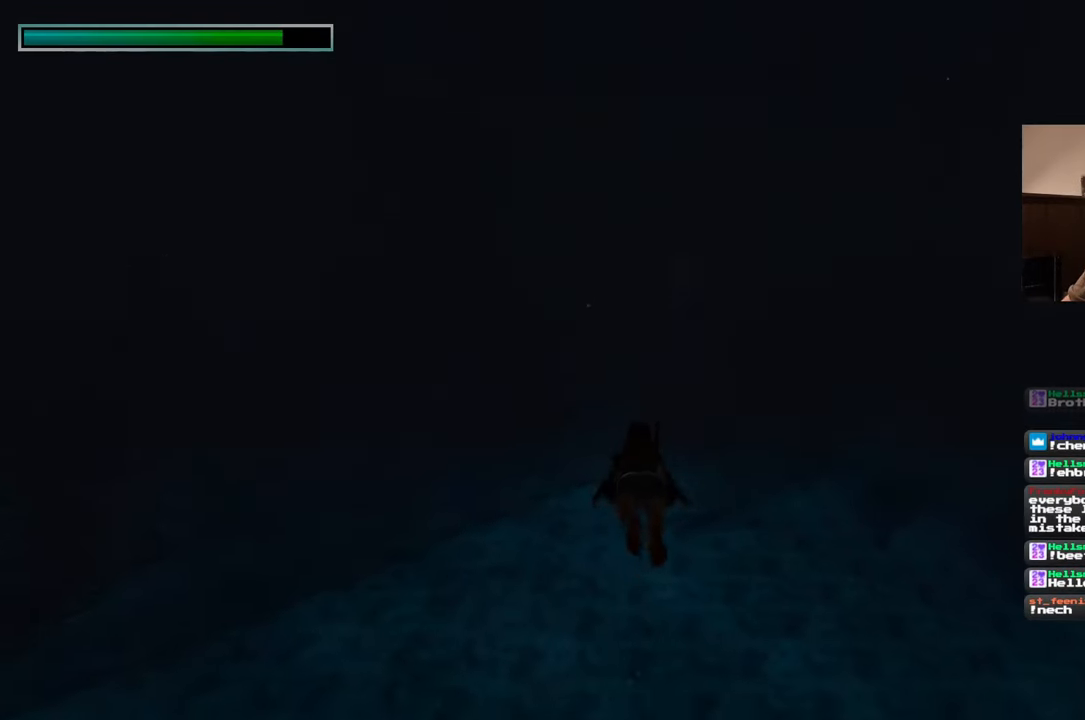
{"dt_ms": 500, "buttons": [], "left_stick": "up", "right_stick": "center", "events": []}
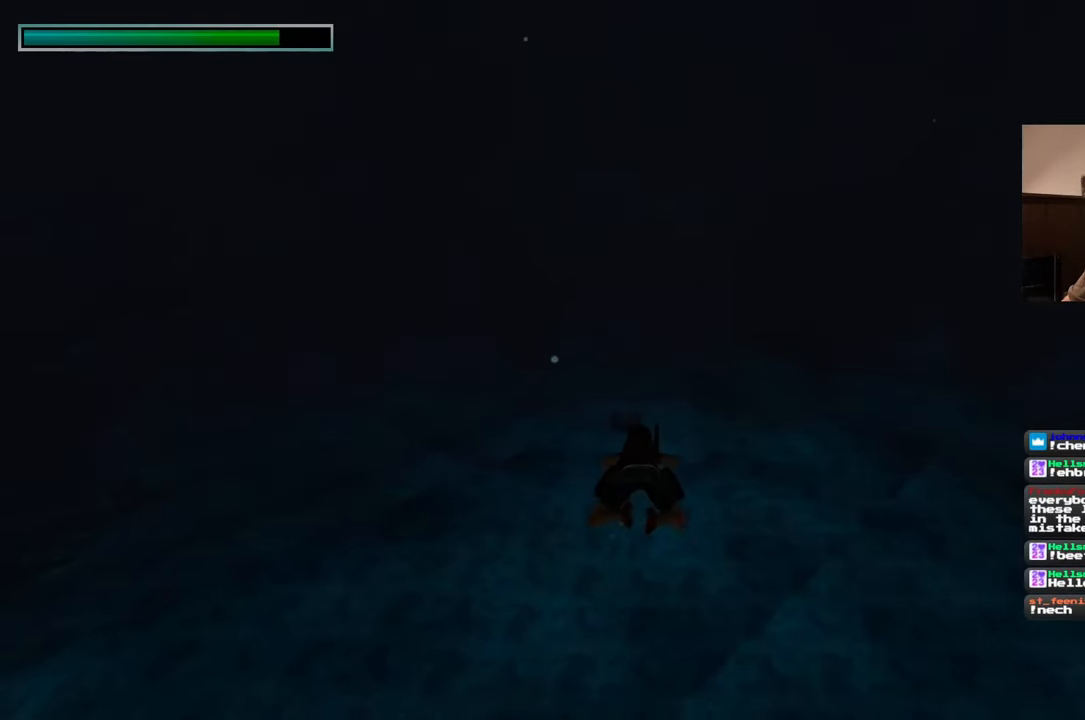
{"dt_ms": 500, "buttons": [], "left_stick": "up", "right_stick": "center", "events": []}
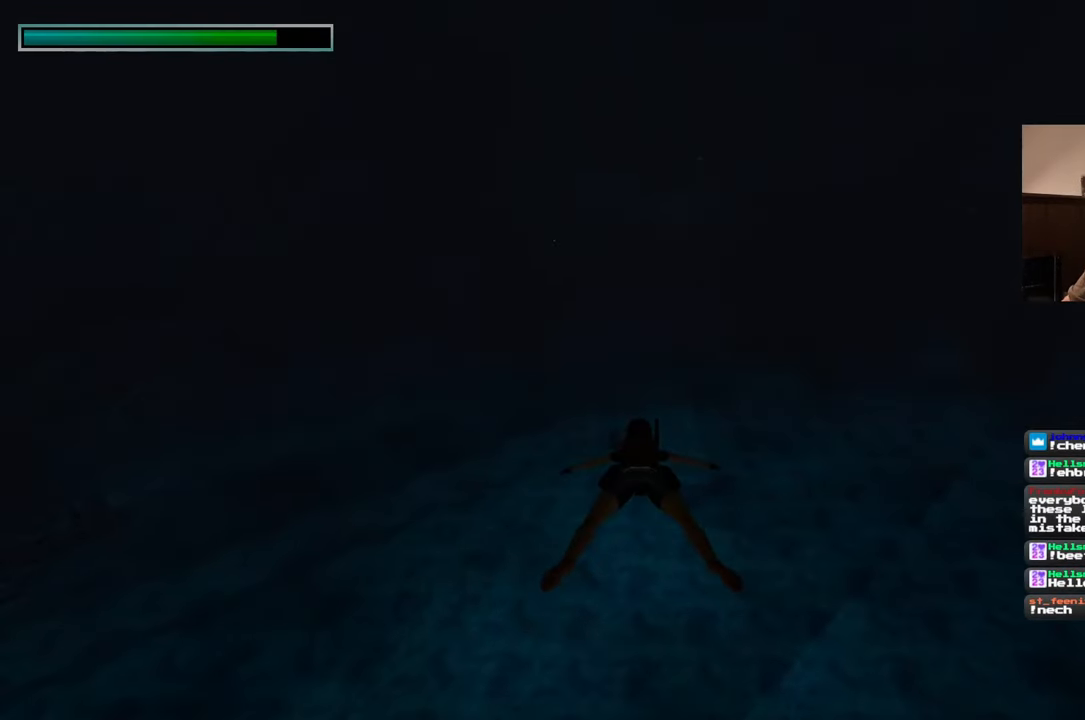
{"dt_ms": 1000, "buttons": [], "left_stick": "up", "right_stick": "up", "events": [[500, "right_stick", "down-left"], [550, "right_stick", "center"], [983, "right_stick", "up"]]}
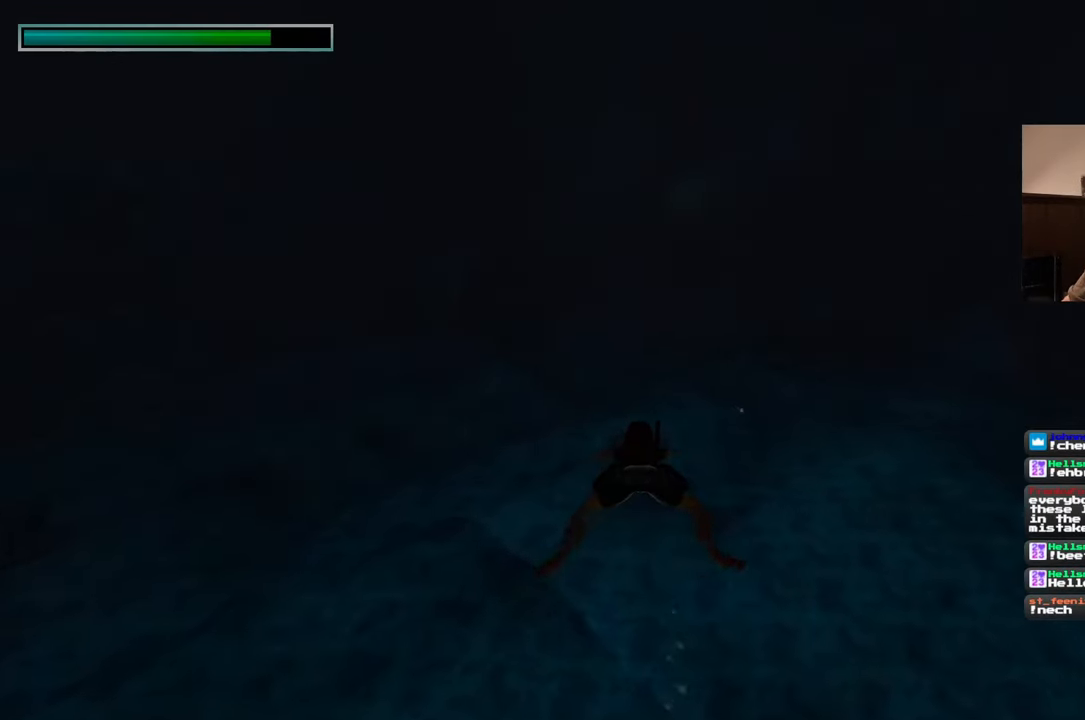
{"dt_ms": 500, "buttons": [], "left_stick": "up", "right_stick": "center", "events": [[83, "right_stick", "center"]]}
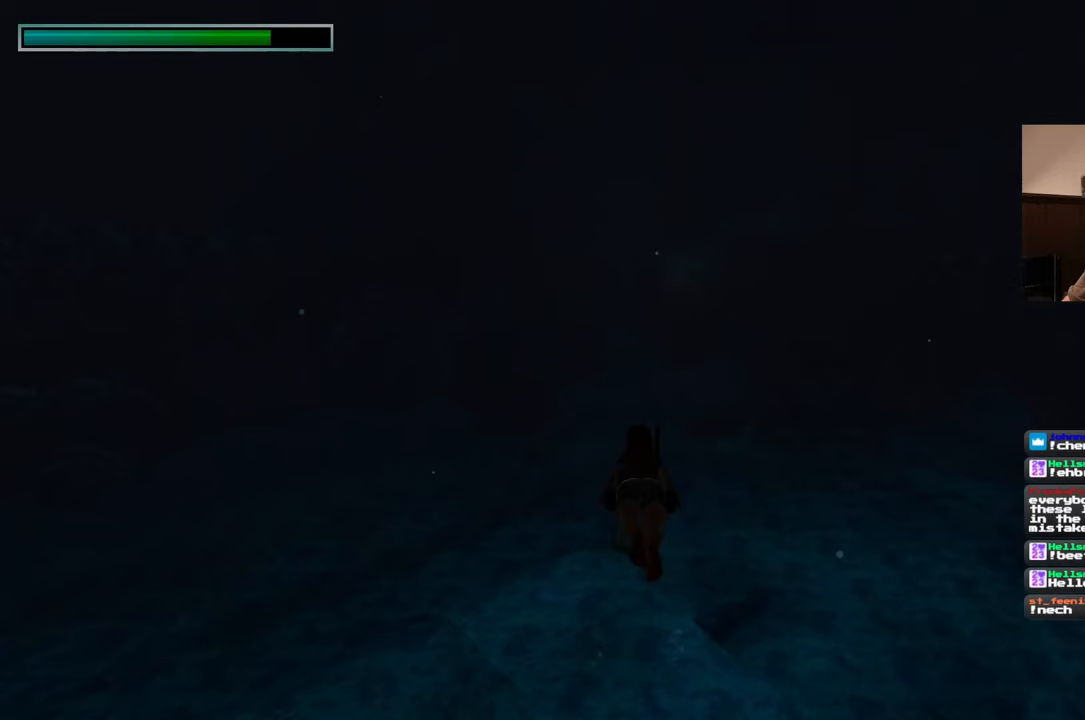
{"dt_ms": 500, "buttons": [], "left_stick": "up", "right_stick": "center", "events": []}
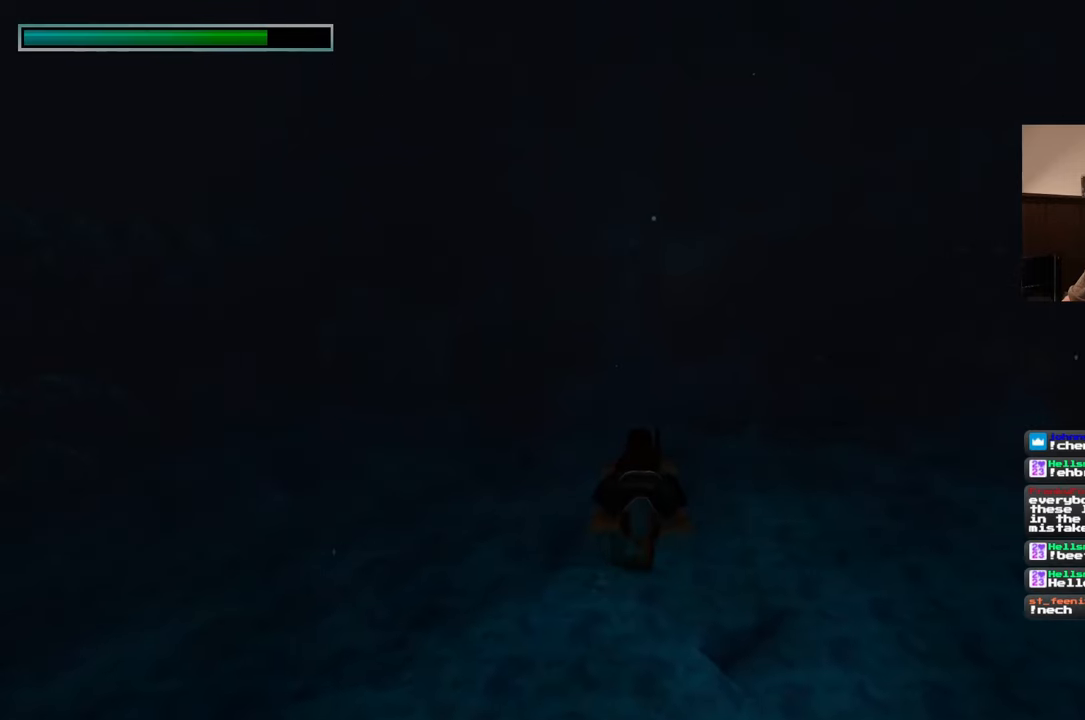
{"dt_ms": 500, "buttons": [], "left_stick": "up", "right_stick": "center", "events": []}
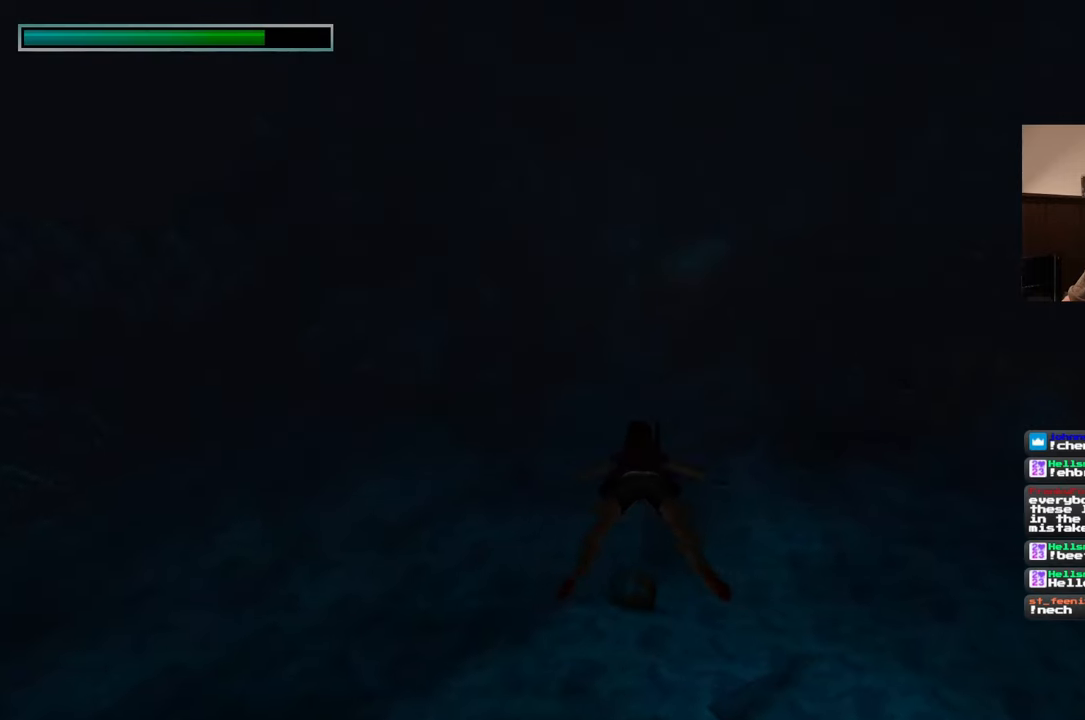
{"dt_ms": 500, "buttons": [], "left_stick": "up", "right_stick": "center", "events": []}
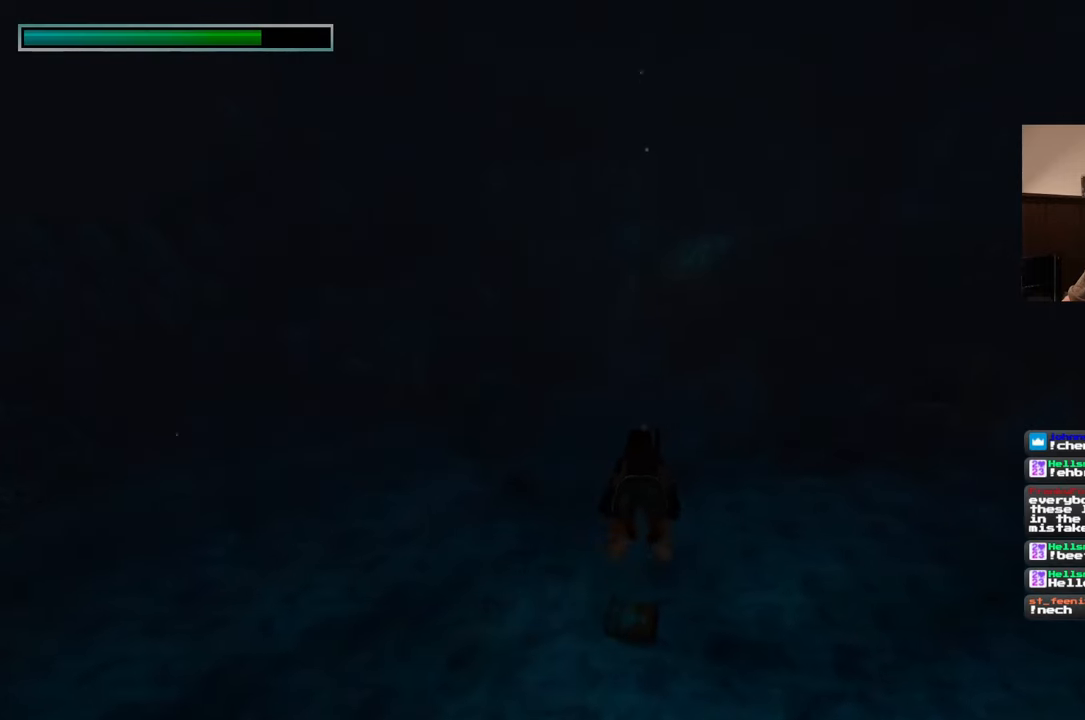
{"dt_ms": 500, "buttons": [], "left_stick": "up", "right_stick": "center", "events": []}
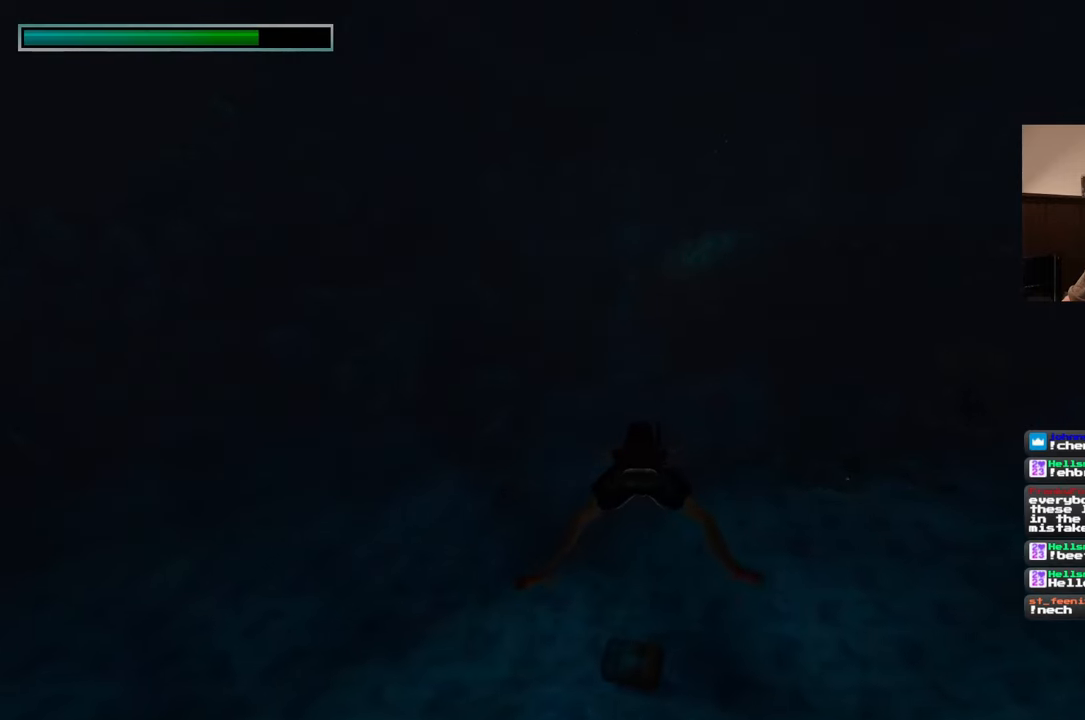
{"dt_ms": 500, "buttons": [], "left_stick": "up", "right_stick": "center", "events": []}